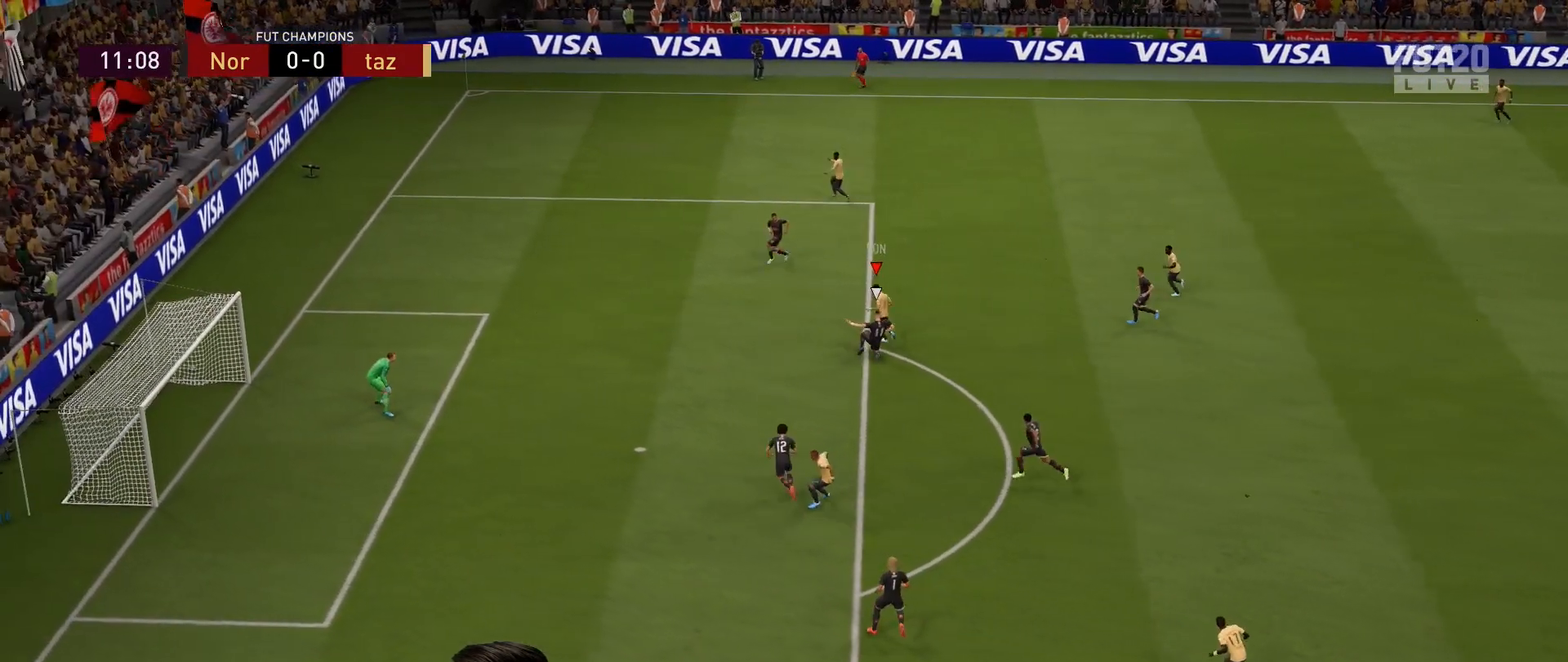
Gameplay with a controller (PlayStation layout); each line is a JSON object with the inputs held at the frame after it. "events" lists button and stick changes between this image and that frame as [ms after this image, input, new state], when the widget could be followed in between.
{"buttons": [], "left_stick": "left", "right_stick": "center", "events": [[217, "left_stick", "left"]]}
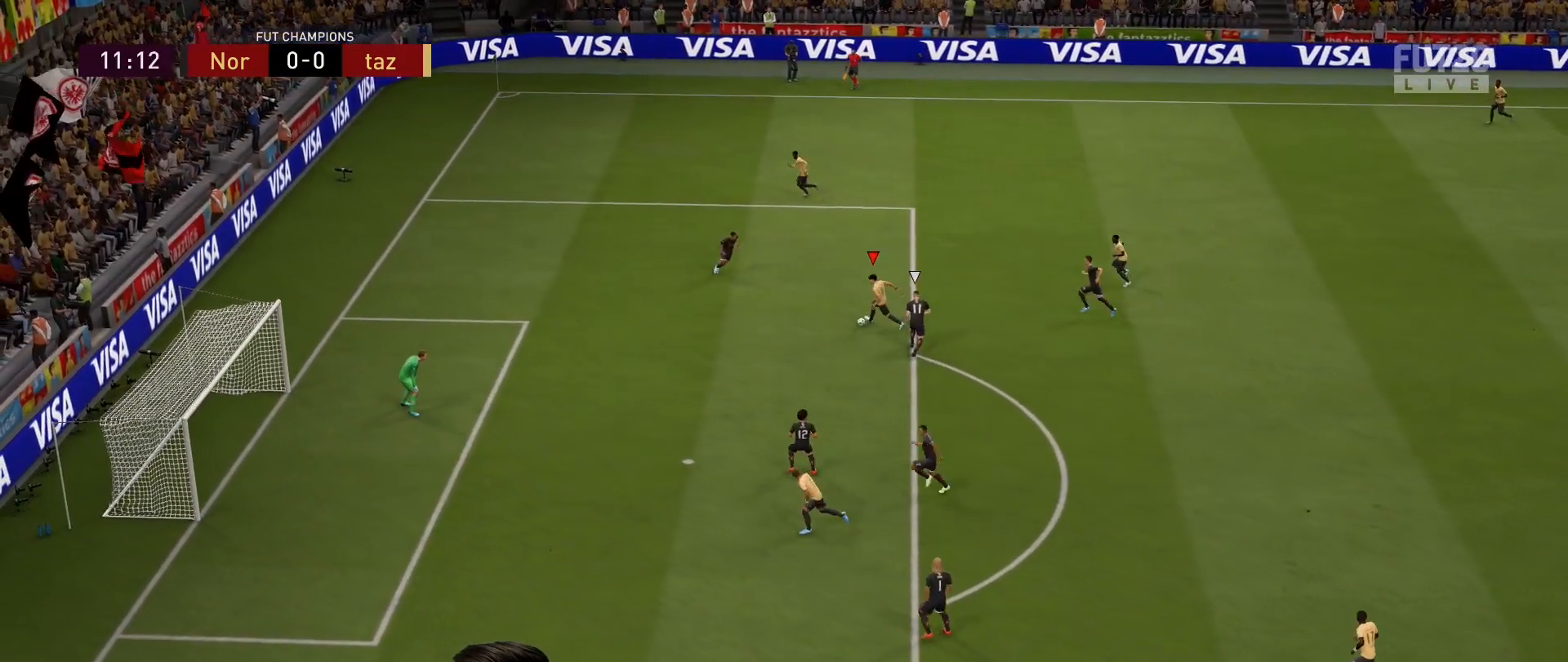
{"buttons": [], "left_stick": "down-left", "right_stick": "center", "events": [[150, "left_stick", "down-left"], [184, "CIRCLE", "down"], [384, "CIRCLE", "up"]]}
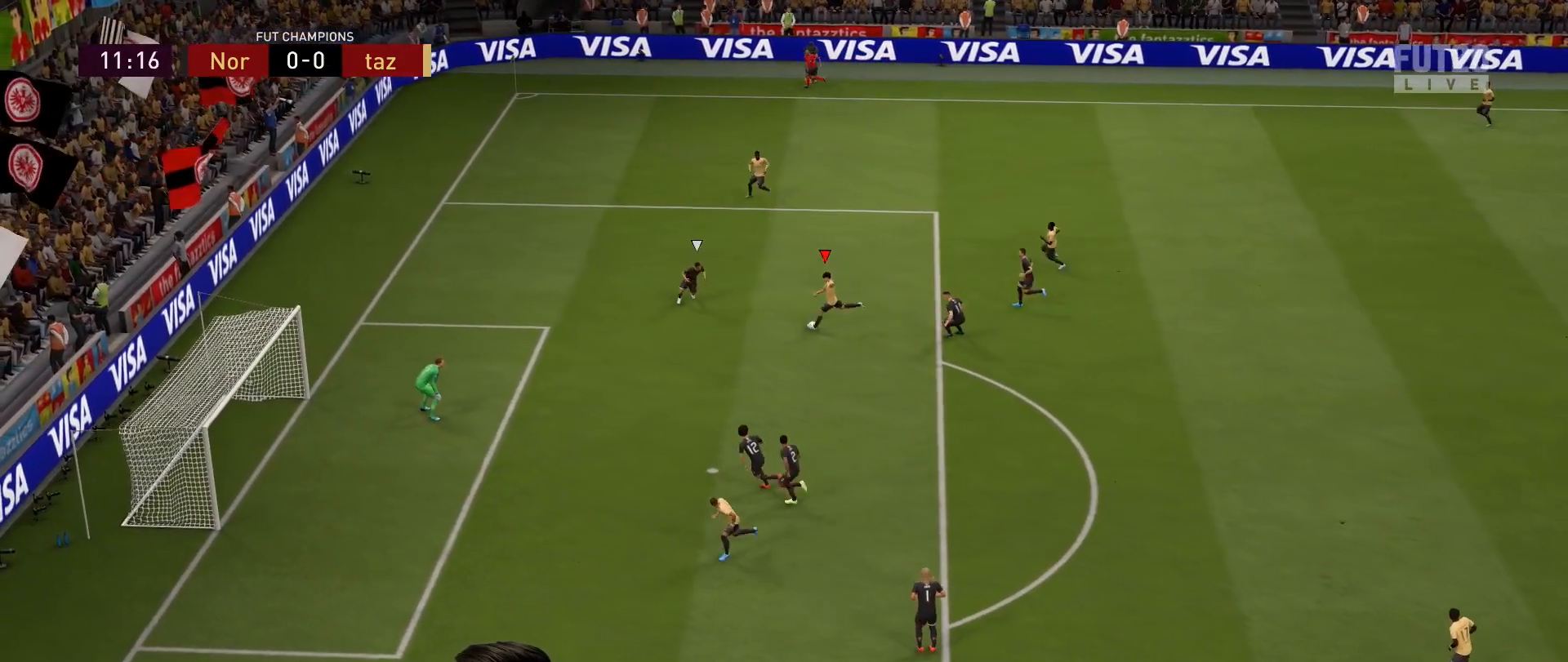
{"buttons": [], "left_stick": "down-left", "right_stick": "center", "events": [[83, "CIRCLE", "down"], [200, "CIRCLE", "up"]]}
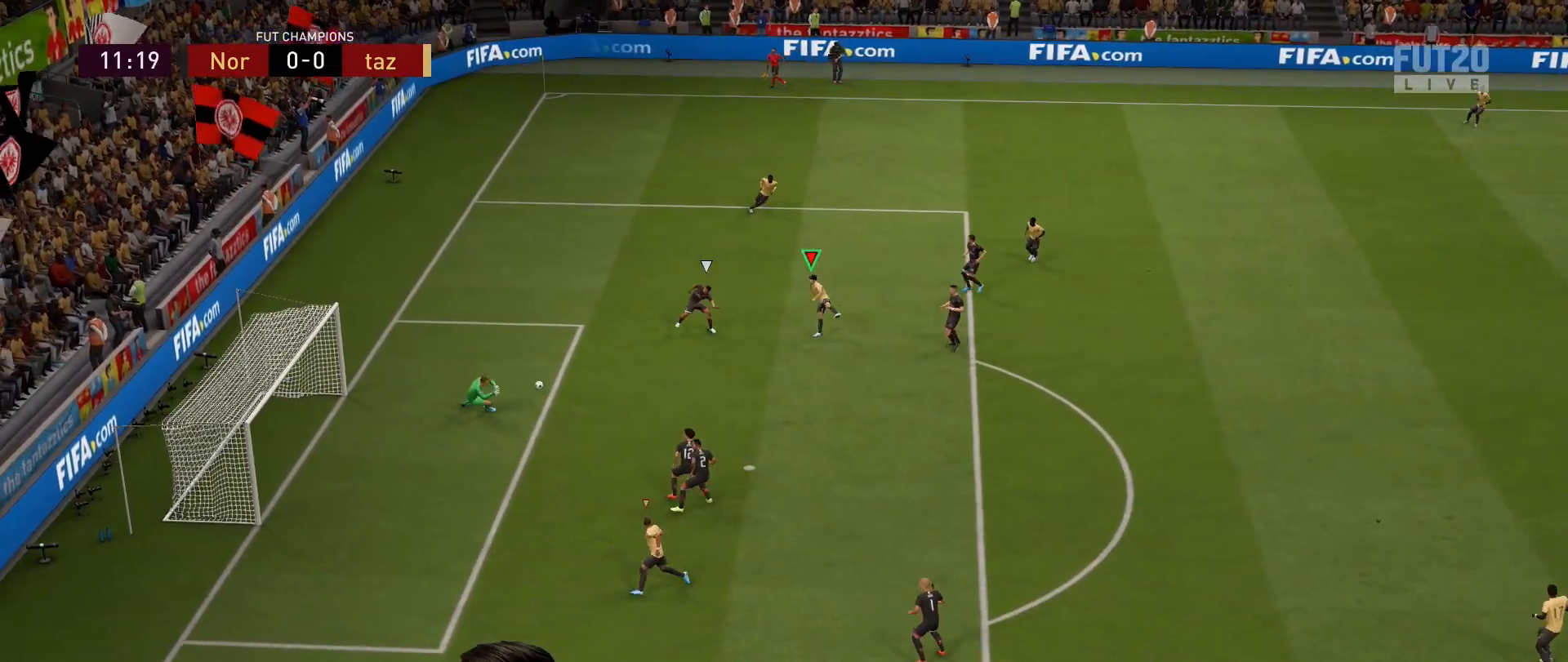
{"buttons": [], "left_stick": "left", "right_stick": "center", "events": [[217, "left_stick", "left"]]}
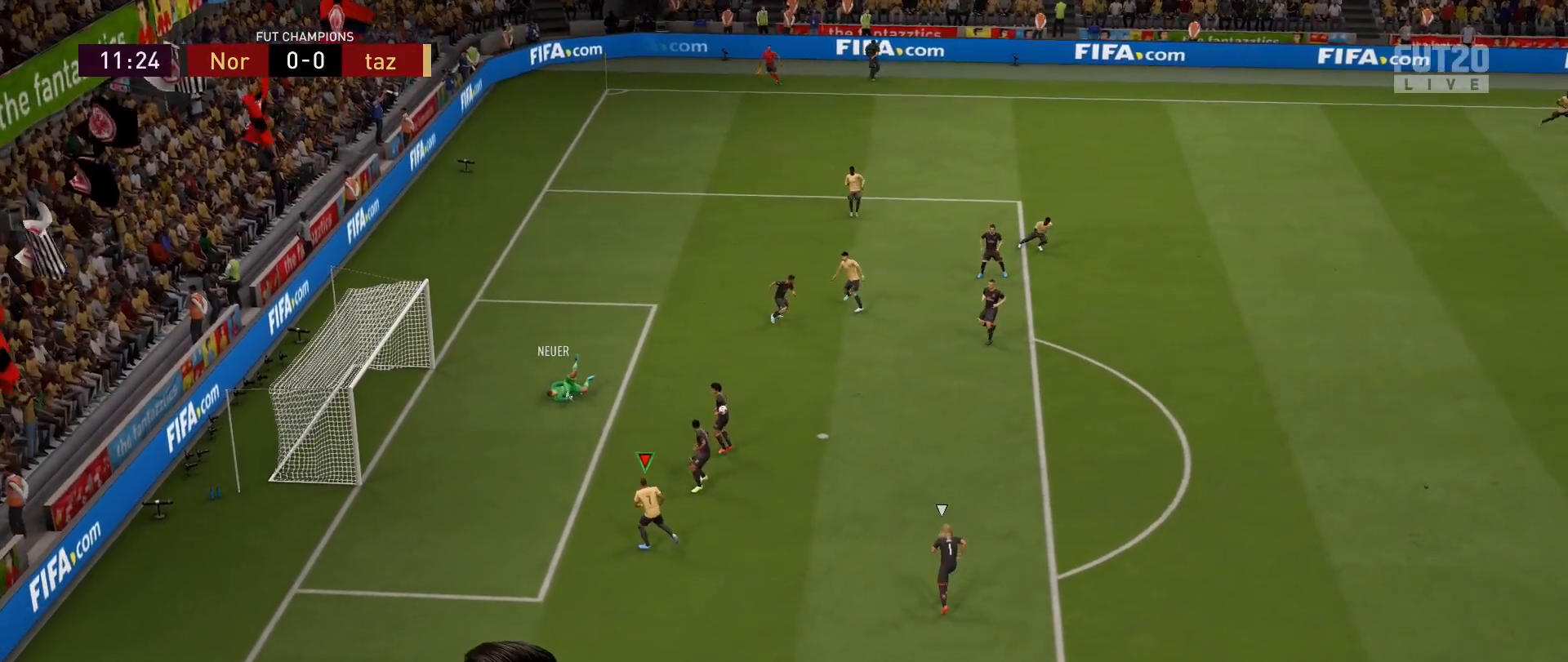
{"buttons": ["R2"], "left_stick": "right", "right_stick": "center", "events": [[117, "left_stick", "down"], [183, "left_stick", "down-right"], [333, "R2", "down"], [467, "left_stick", "right"]]}
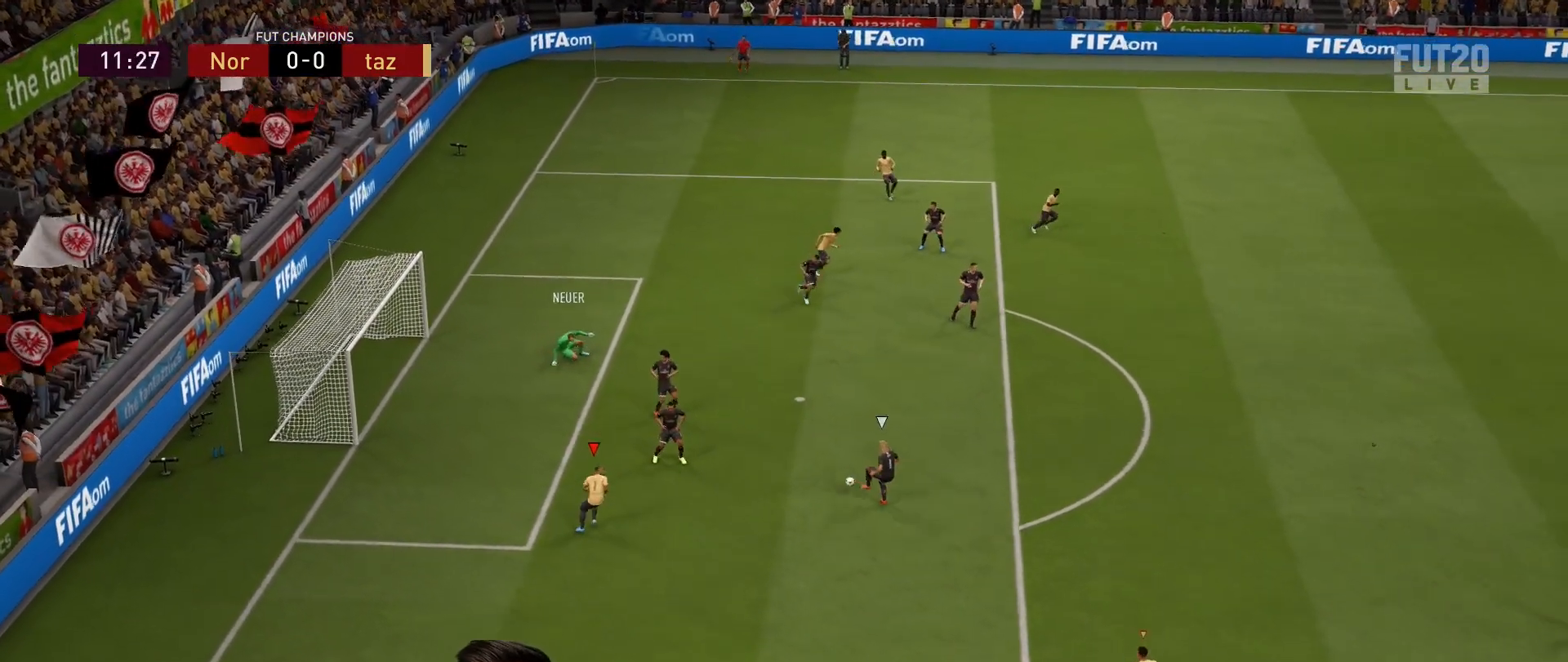
{"buttons": ["R2"], "left_stick": "right", "right_stick": "center", "events": []}
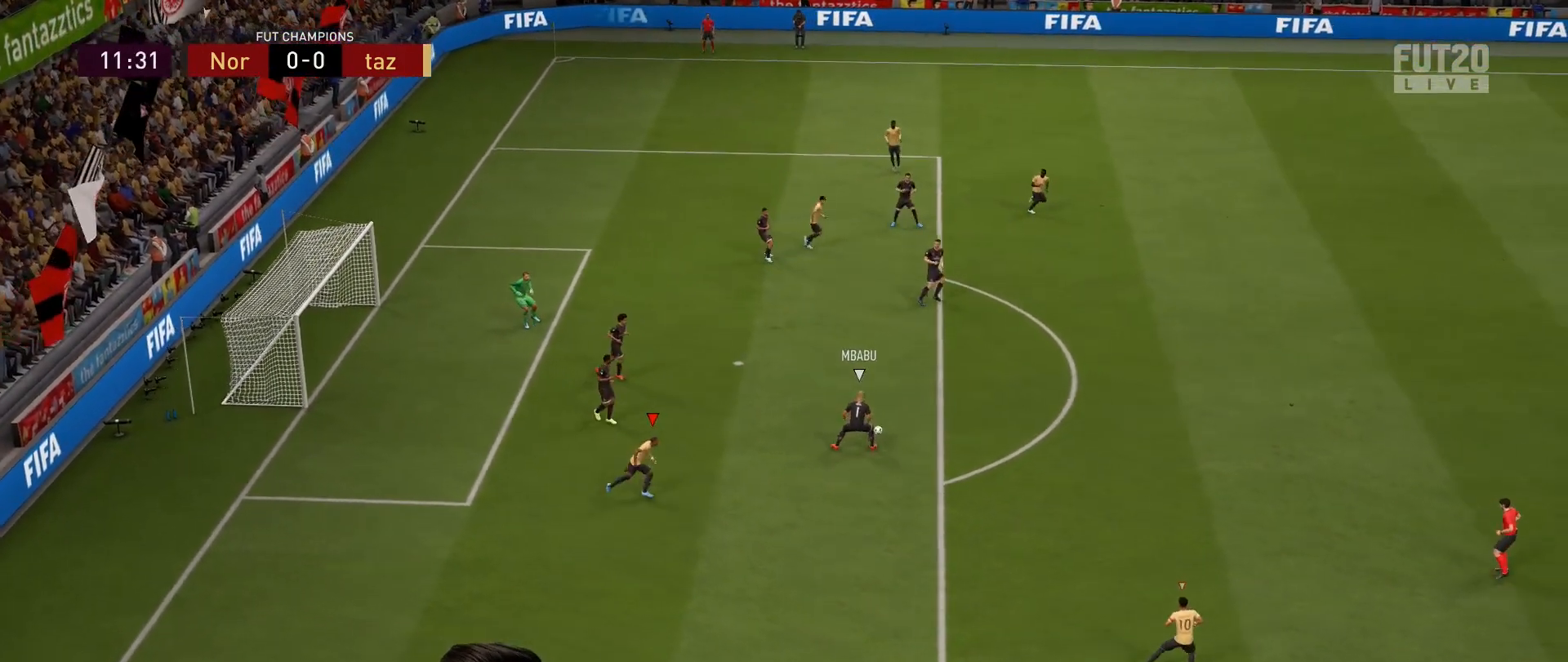
{"buttons": ["R2"], "left_stick": "up-right", "right_stick": "center", "events": [[167, "left_stick", "up-right"]]}
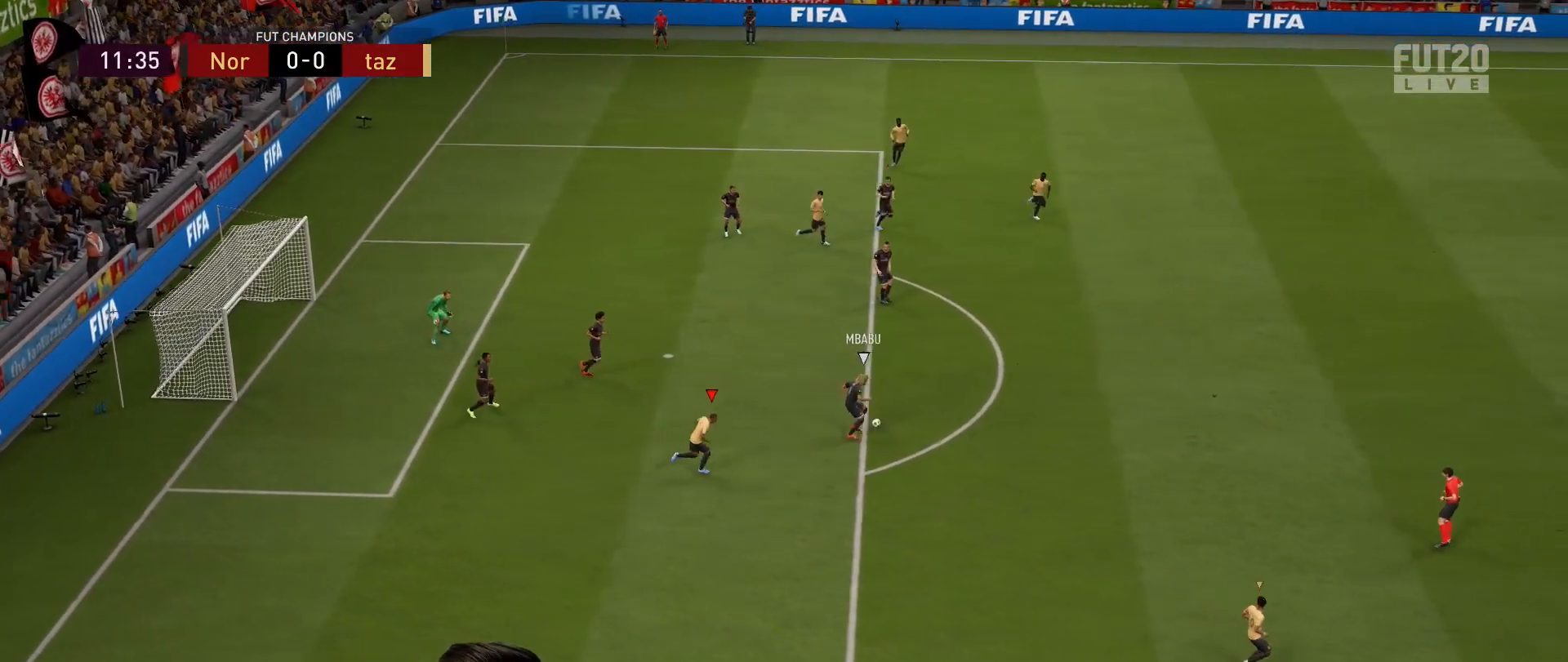
{"buttons": ["R2"], "left_stick": "up-right", "right_stick": "center", "events": []}
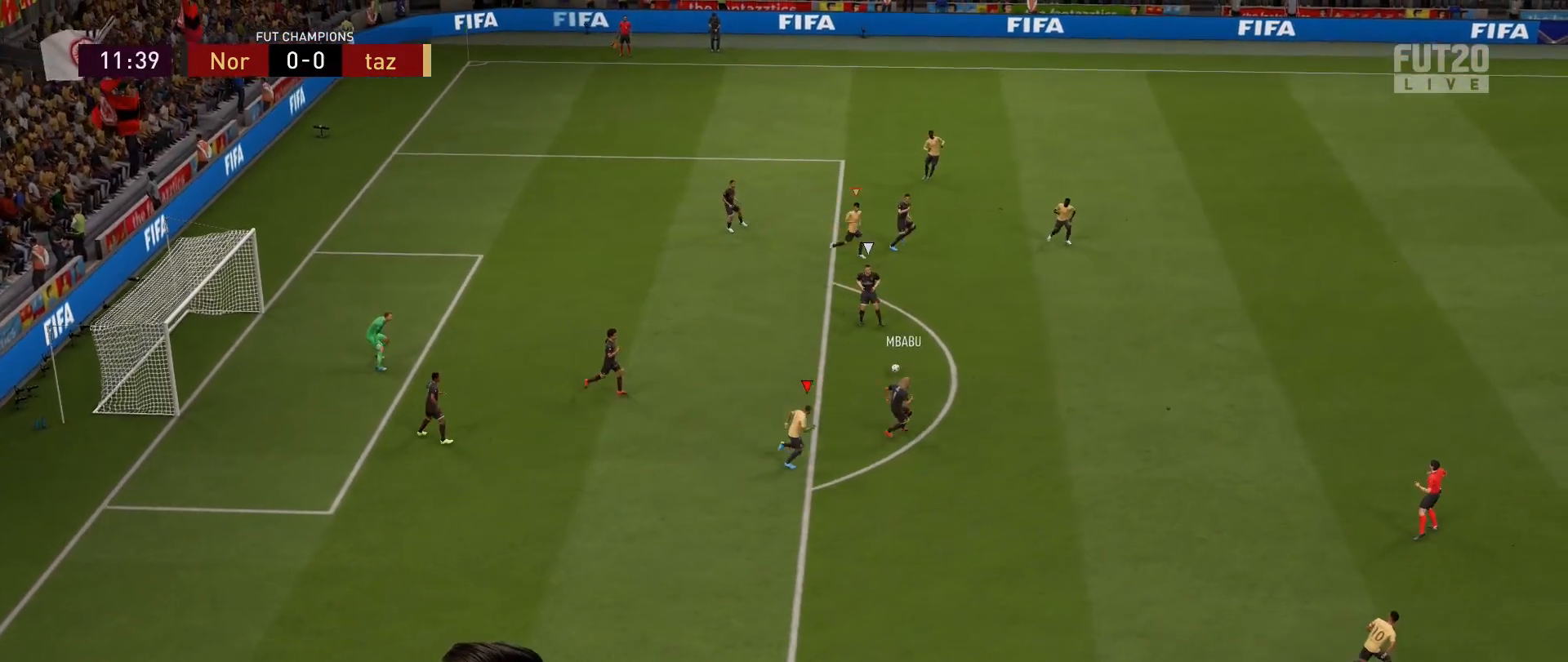
{"buttons": ["R2"], "left_stick": "up-right", "right_stick": "center", "events": []}
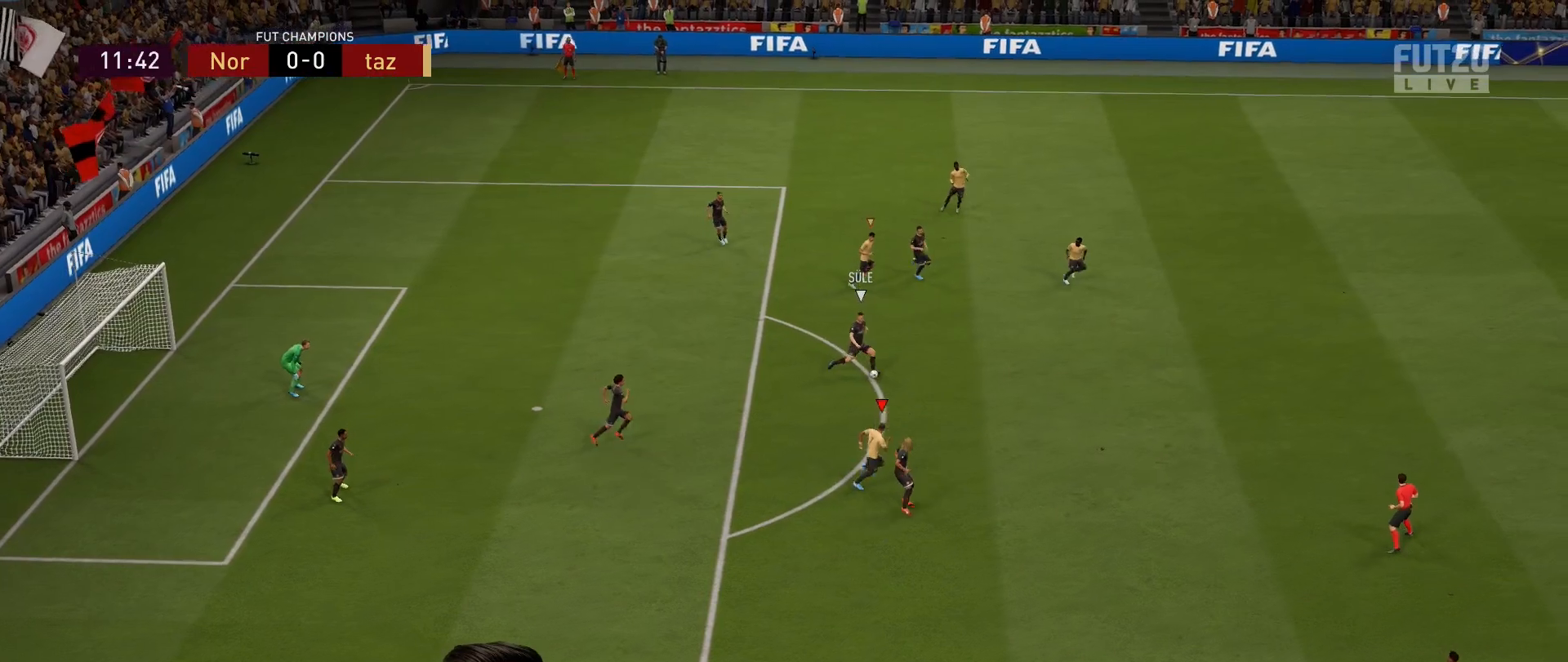
{"buttons": [], "left_stick": "up-right", "right_stick": "center", "events": [[401, "R2", "up"]]}
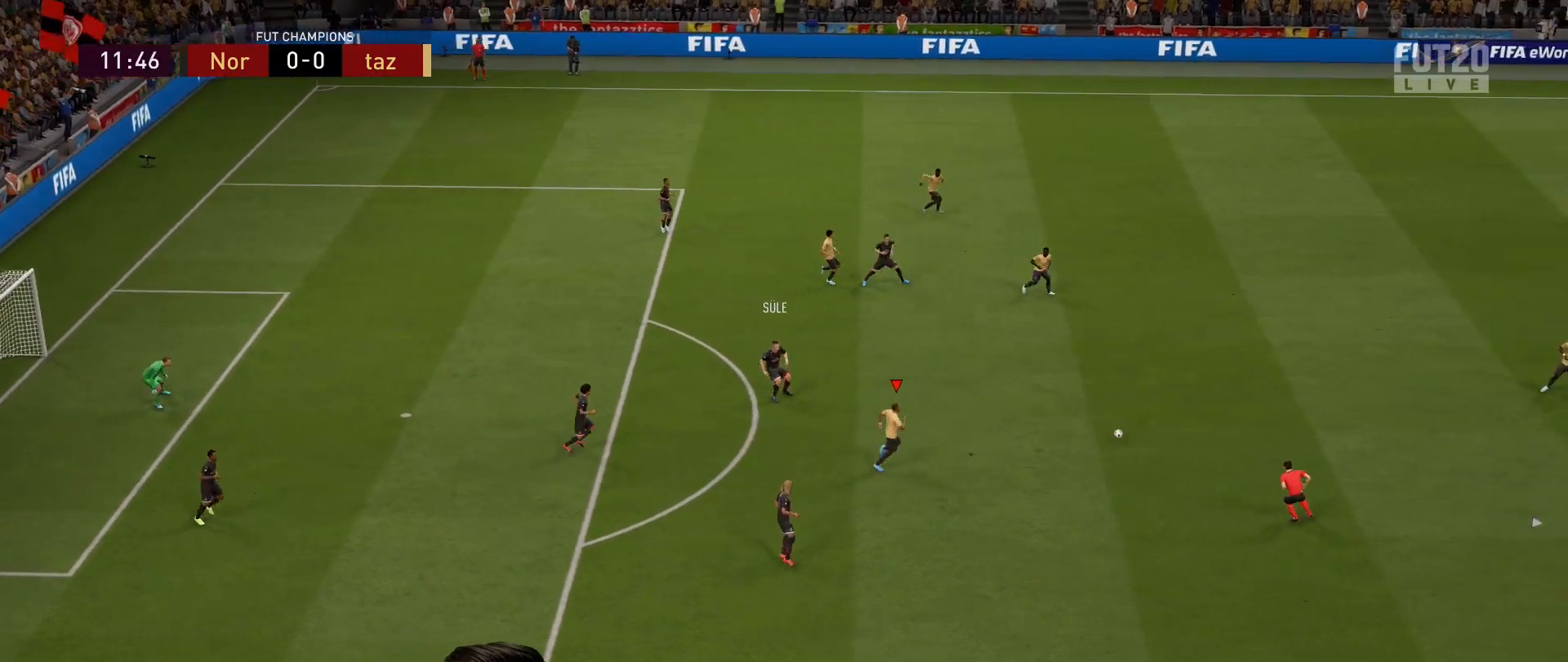
{"buttons": [], "left_stick": "left", "right_stick": "center", "events": [[117, "L1", "down"], [150, "left_stick", "up-left"], [233, "left_stick", "left"], [283, "L1", "up"]]}
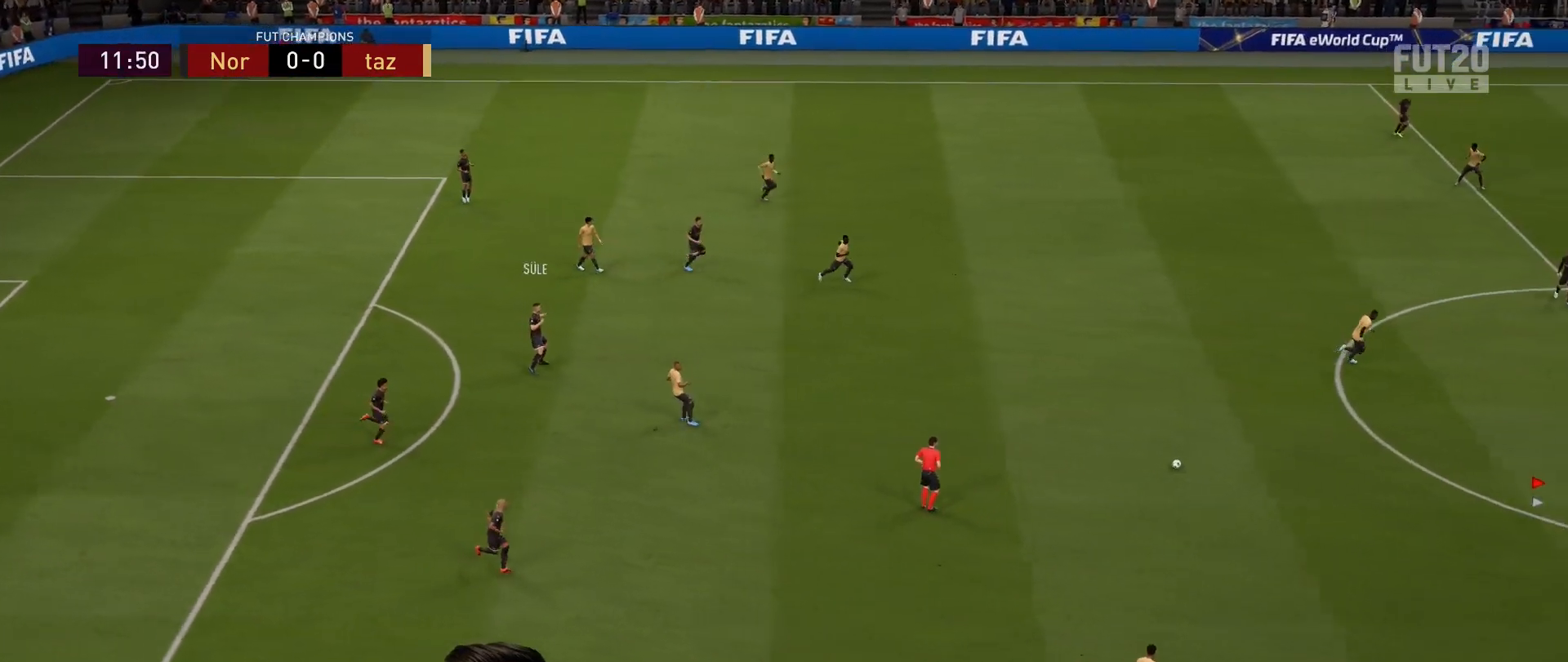
{"buttons": [], "left_stick": "down-left", "right_stick": "center", "events": [[484, "left_stick", "down-left"]]}
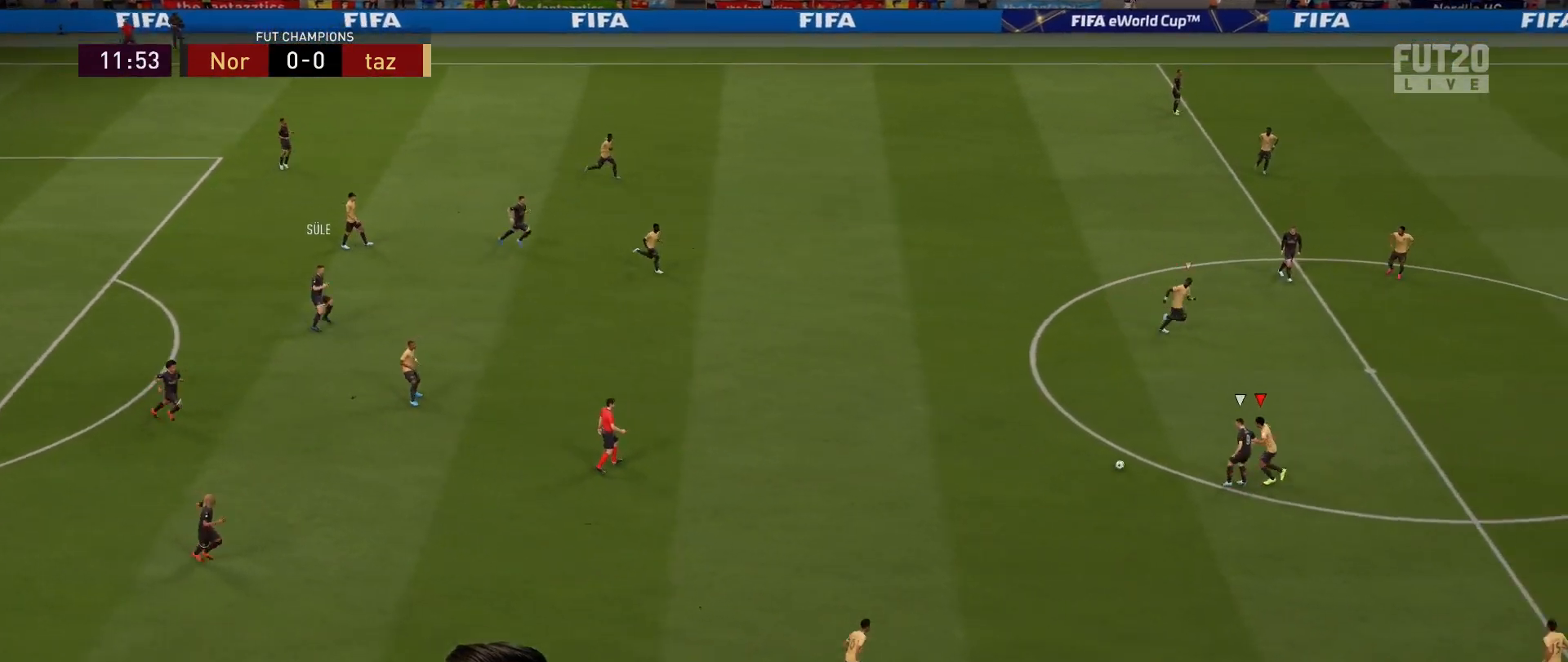
{"buttons": ["L2"], "left_stick": "down", "right_stick": "center", "events": [[267, "L2", "down"], [434, "left_stick", "down"]]}
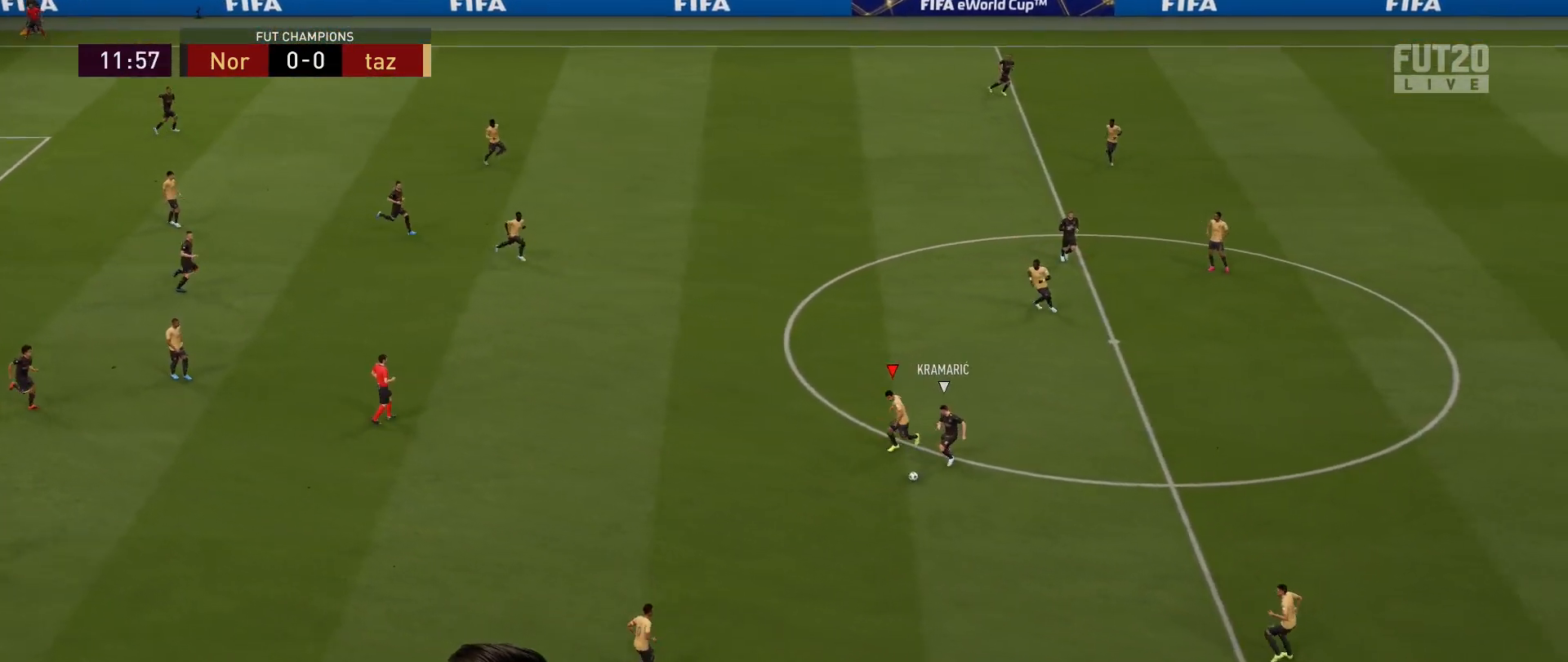
{"buttons": ["R2"], "left_stick": "down", "right_stick": "center", "events": [[133, "R2", "down"], [383, "L2", "up"]]}
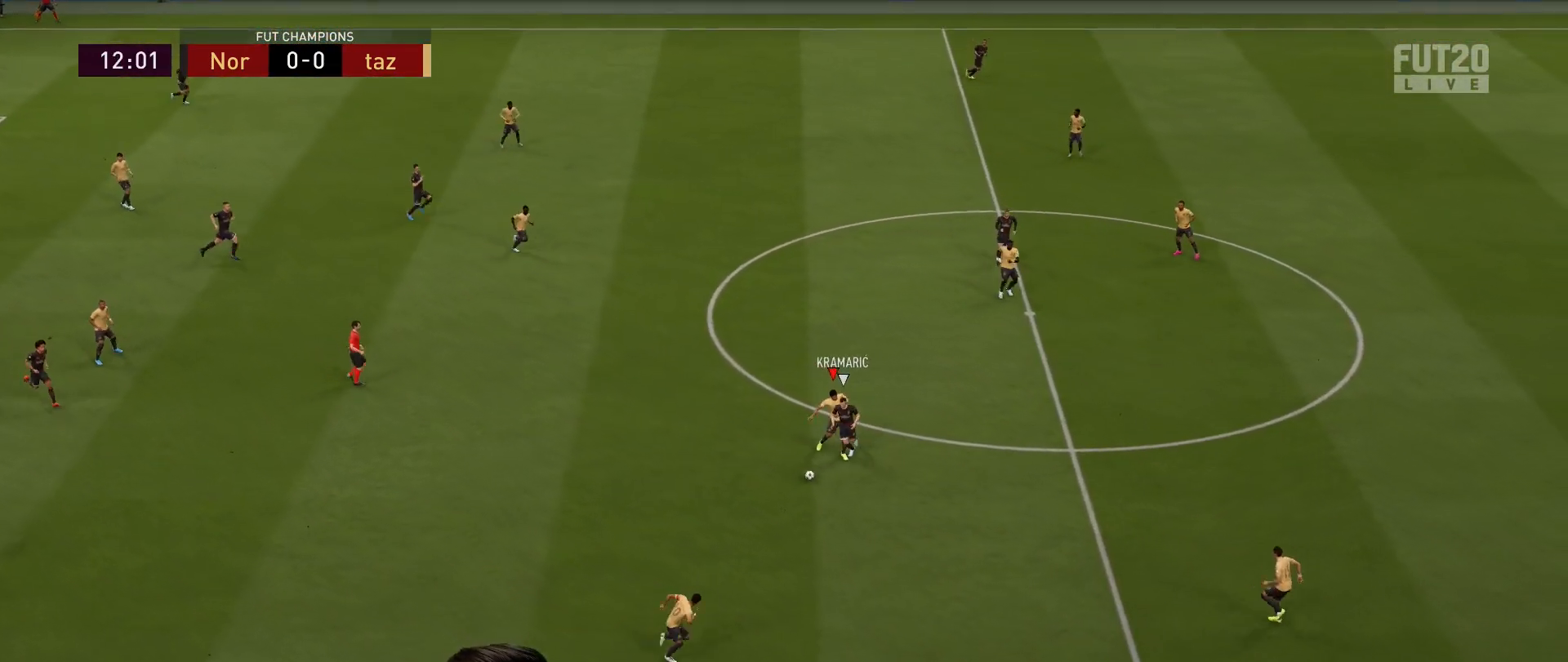
{"buttons": ["R2"], "left_stick": "down", "right_stick": "center", "events": []}
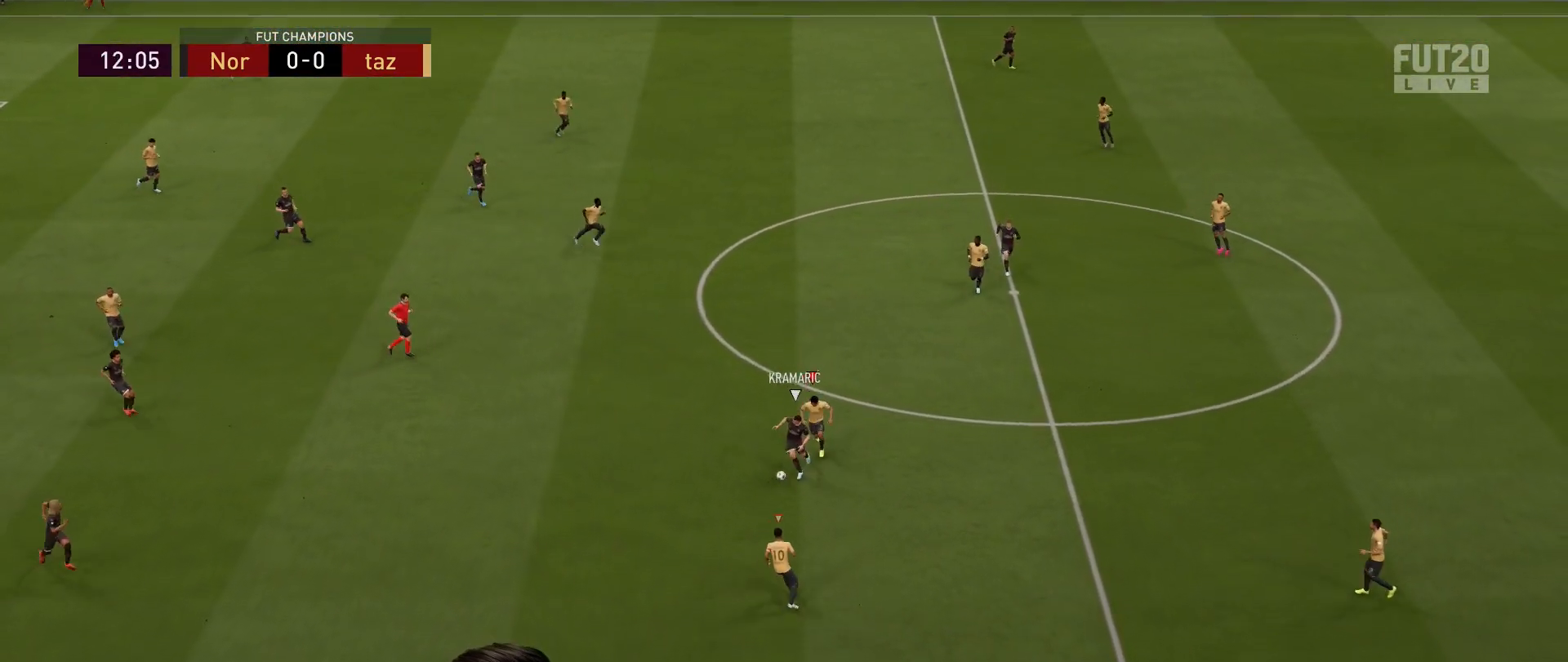
{"buttons": [], "left_stick": "down-left", "right_stick": "center", "events": [[400, "left_stick", "down-left"], [450, "R2", "up"]]}
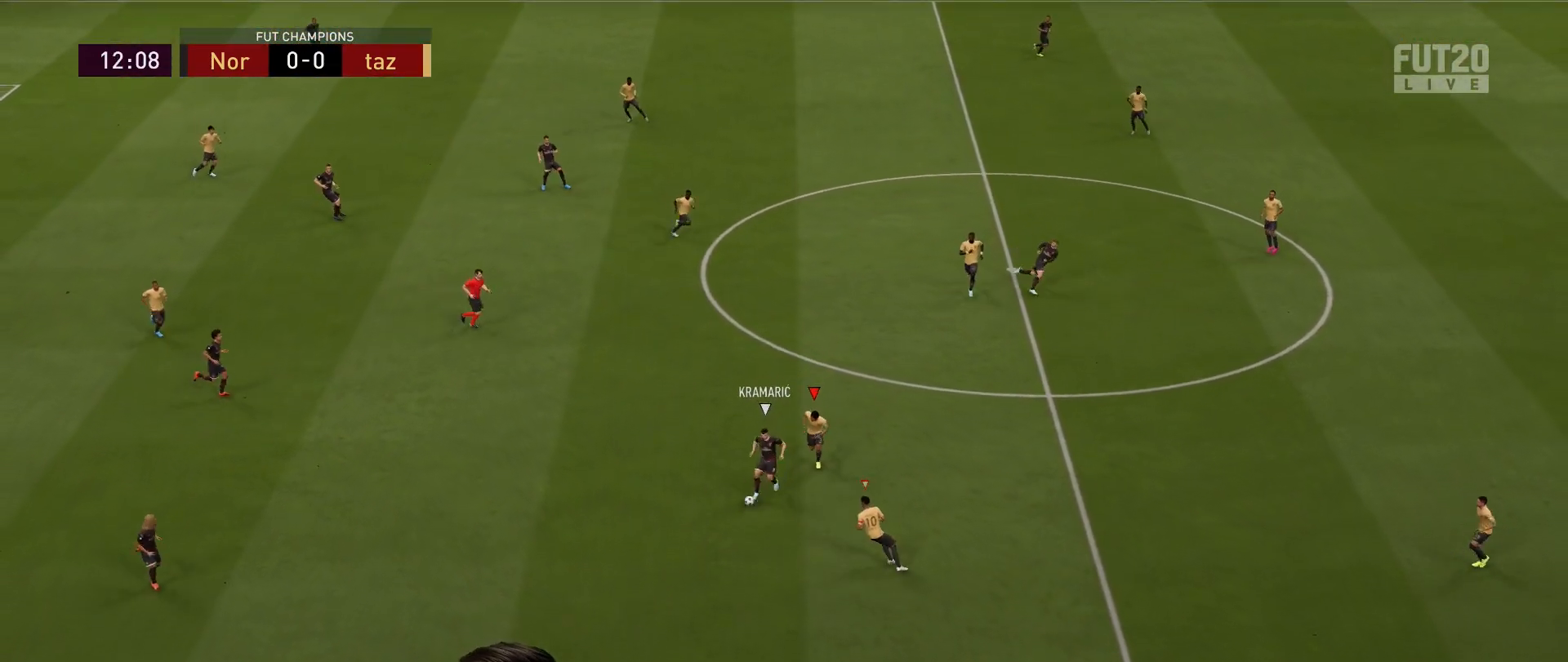
{"buttons": ["L2"], "left_stick": "down", "right_stick": "center", "events": [[50, "L2", "down"], [184, "right_stick", "down"], [267, "right_stick", "center"], [350, "left_stick", "down"]]}
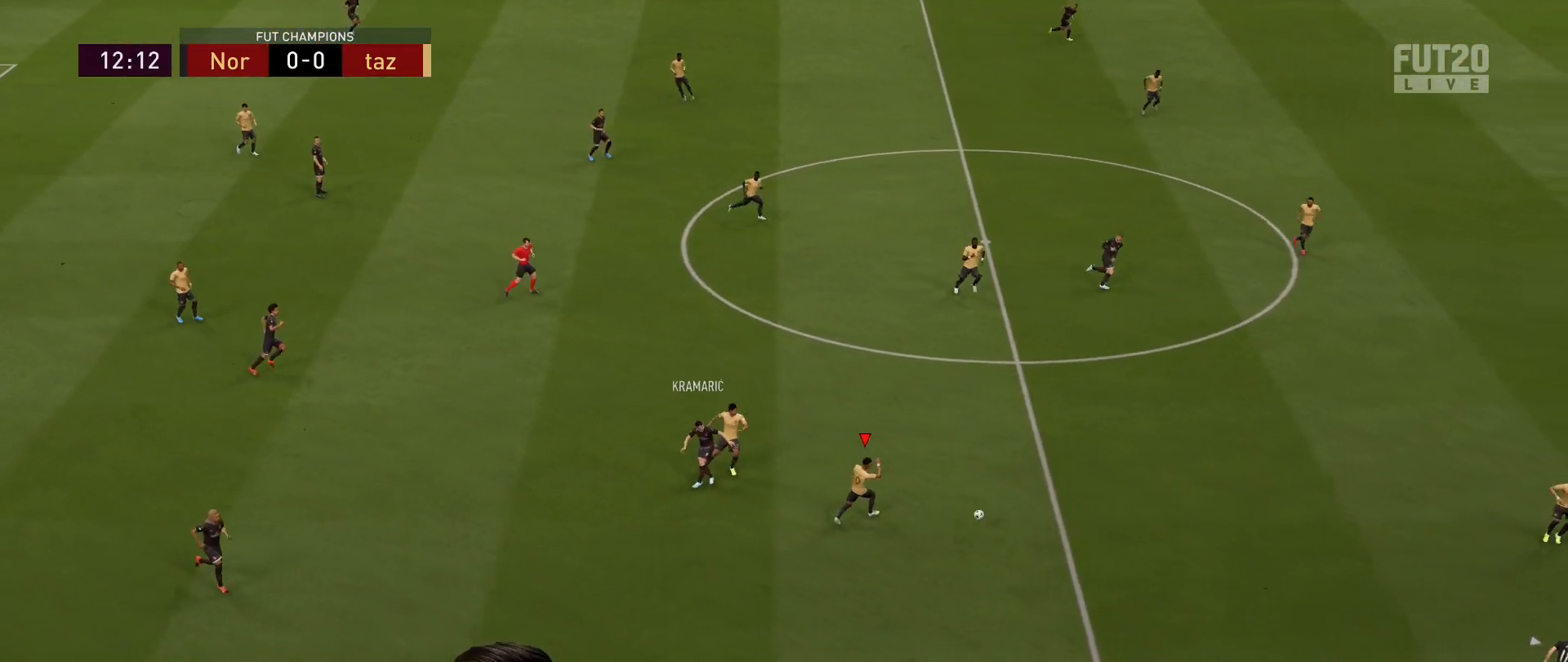
{"buttons": ["L1"], "left_stick": "down-left", "right_stick": "center", "events": [[216, "L2", "up"], [300, "left_stick", "down-left"], [450, "L1", "down"]]}
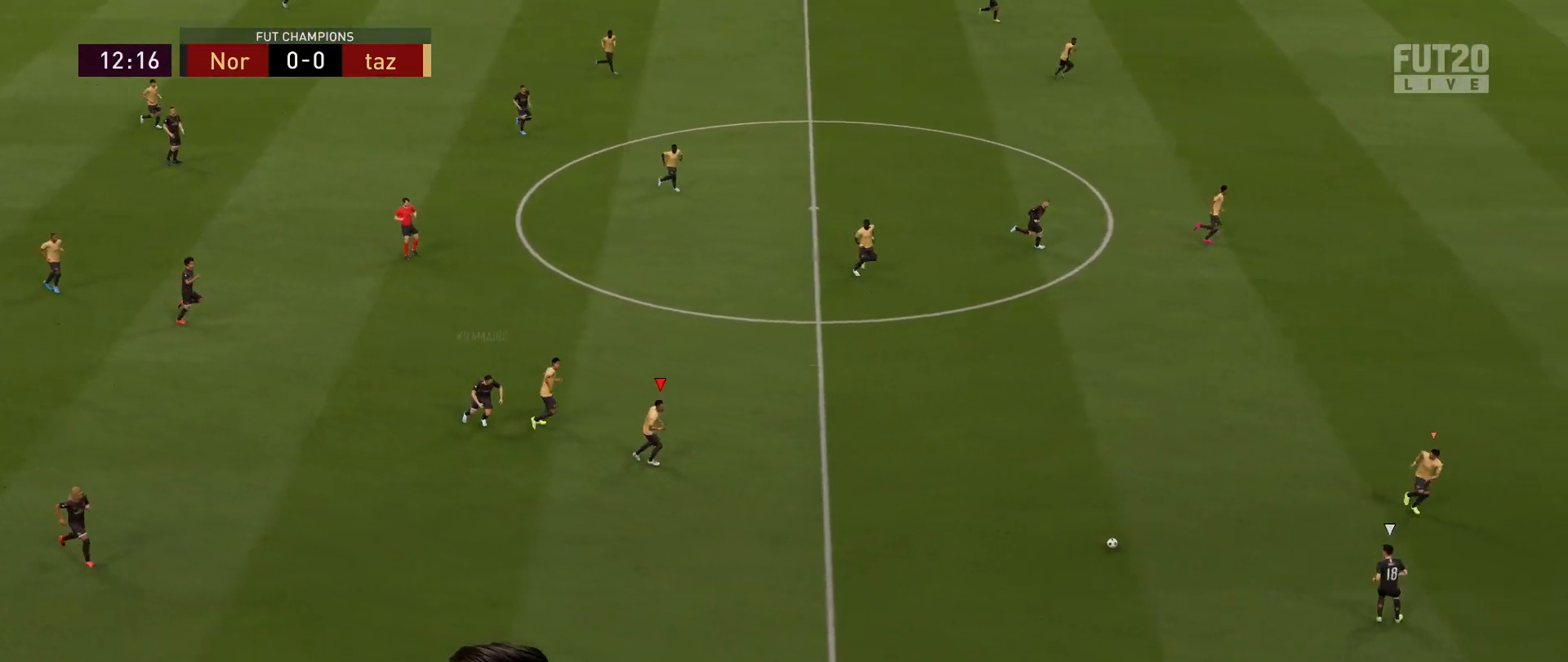
{"buttons": ["L2"], "left_stick": "left", "right_stick": "center", "events": [[117, "L1", "up"], [134, "R2", "down"], [217, "R2", "up"], [350, "left_stick", "left"], [367, "L2", "down"]]}
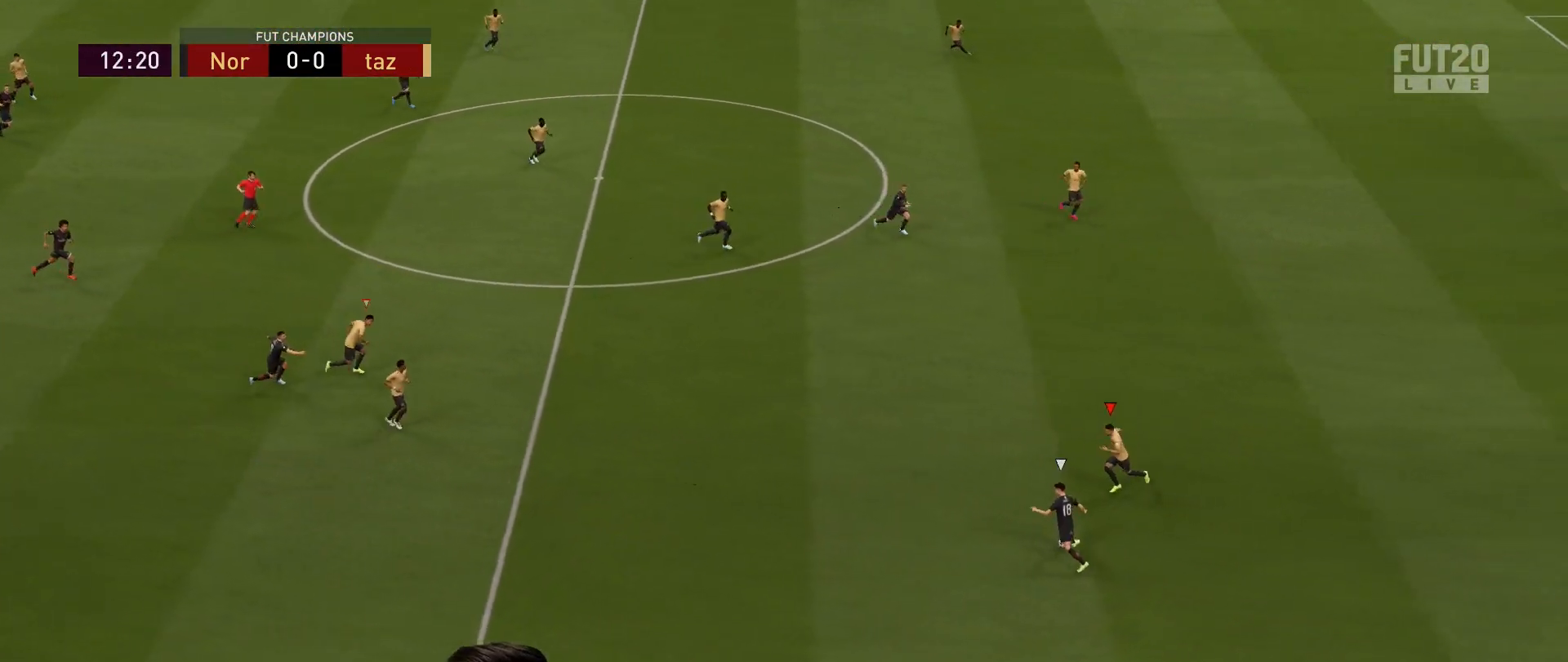
{"buttons": ["L2"], "left_stick": "down-left", "right_stick": "center", "events": [[200, "left_stick", "down"], [450, "left_stick", "down-left"]]}
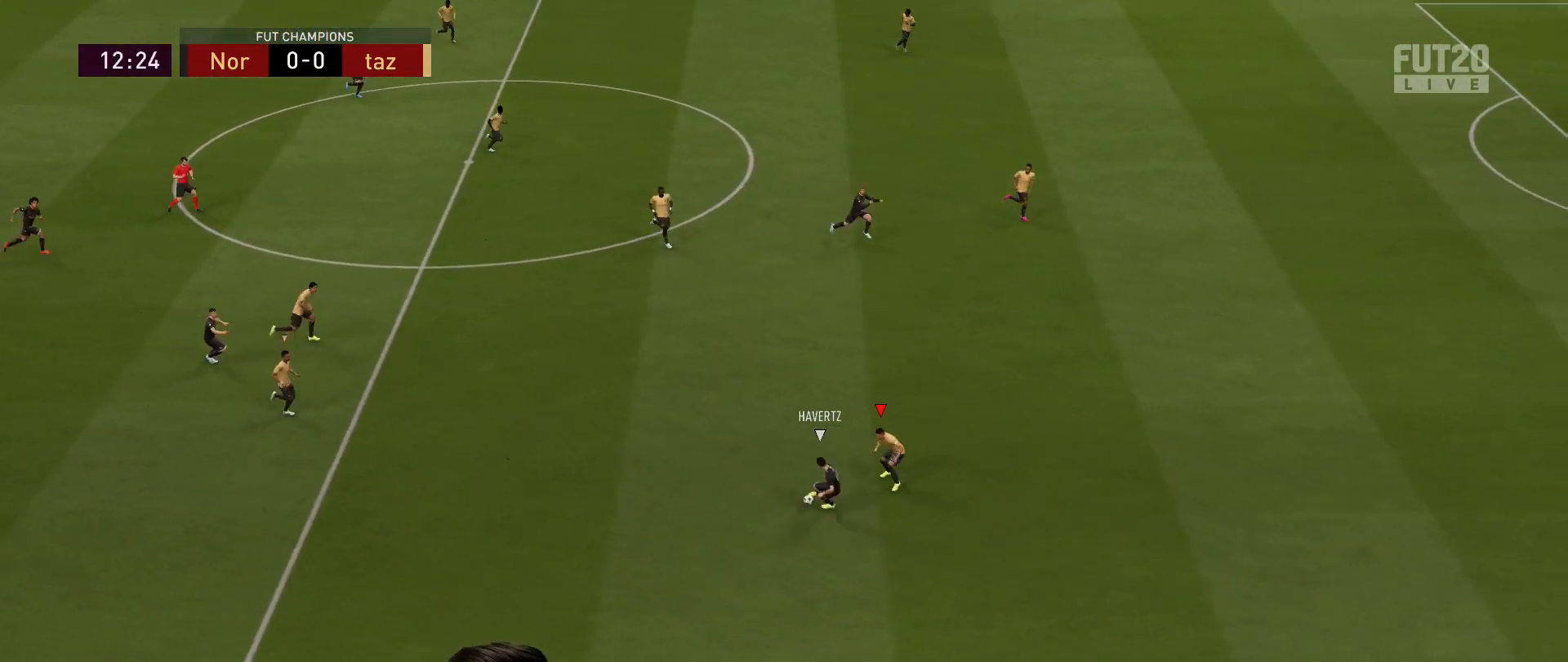
{"buttons": ["L2", "R2"], "left_stick": "up-right", "right_stick": "center", "events": [[50, "left_stick", "left"], [184, "left_stick", "up-left"], [234, "R2", "down"], [384, "left_stick", "up-right"]]}
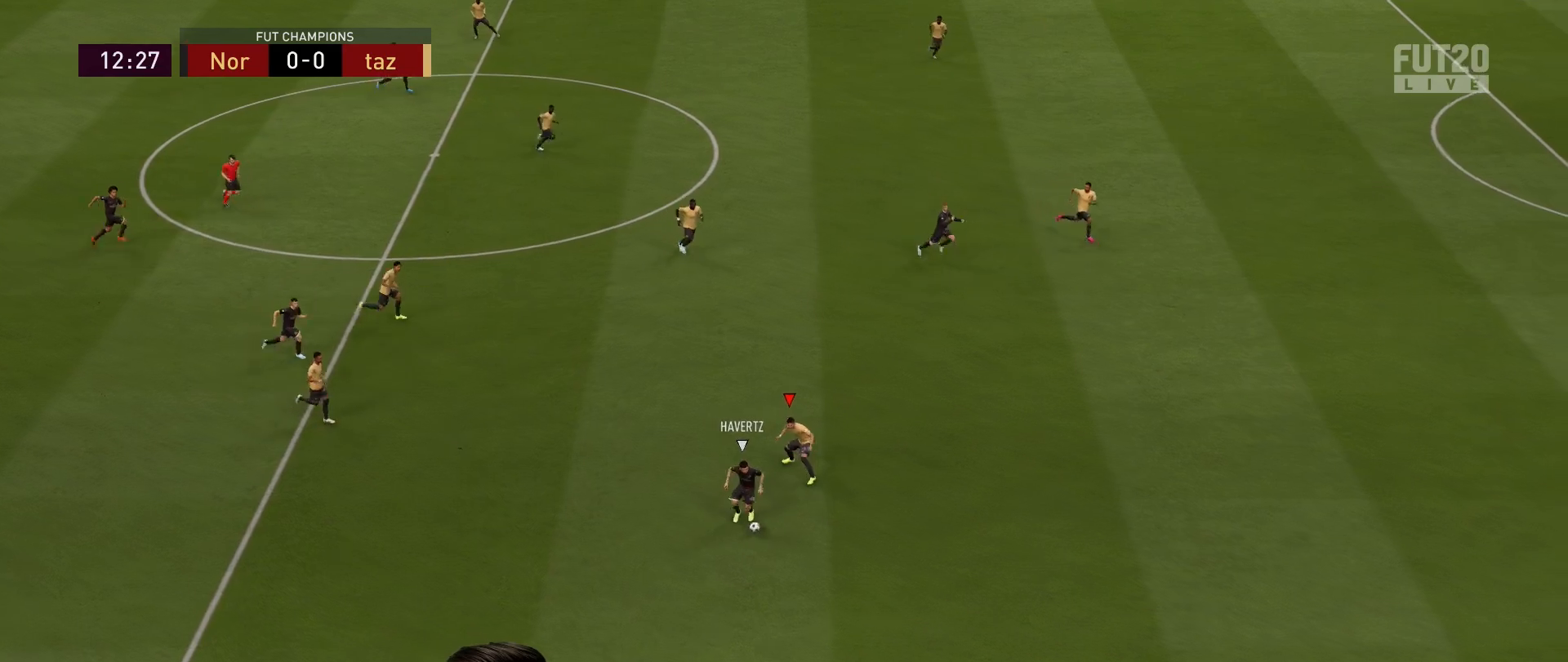
{"buttons": ["R2"], "left_stick": "down-right", "right_stick": "center", "events": [[33, "left_stick", "right"], [133, "left_stick", "down-right"], [467, "L2", "up"]]}
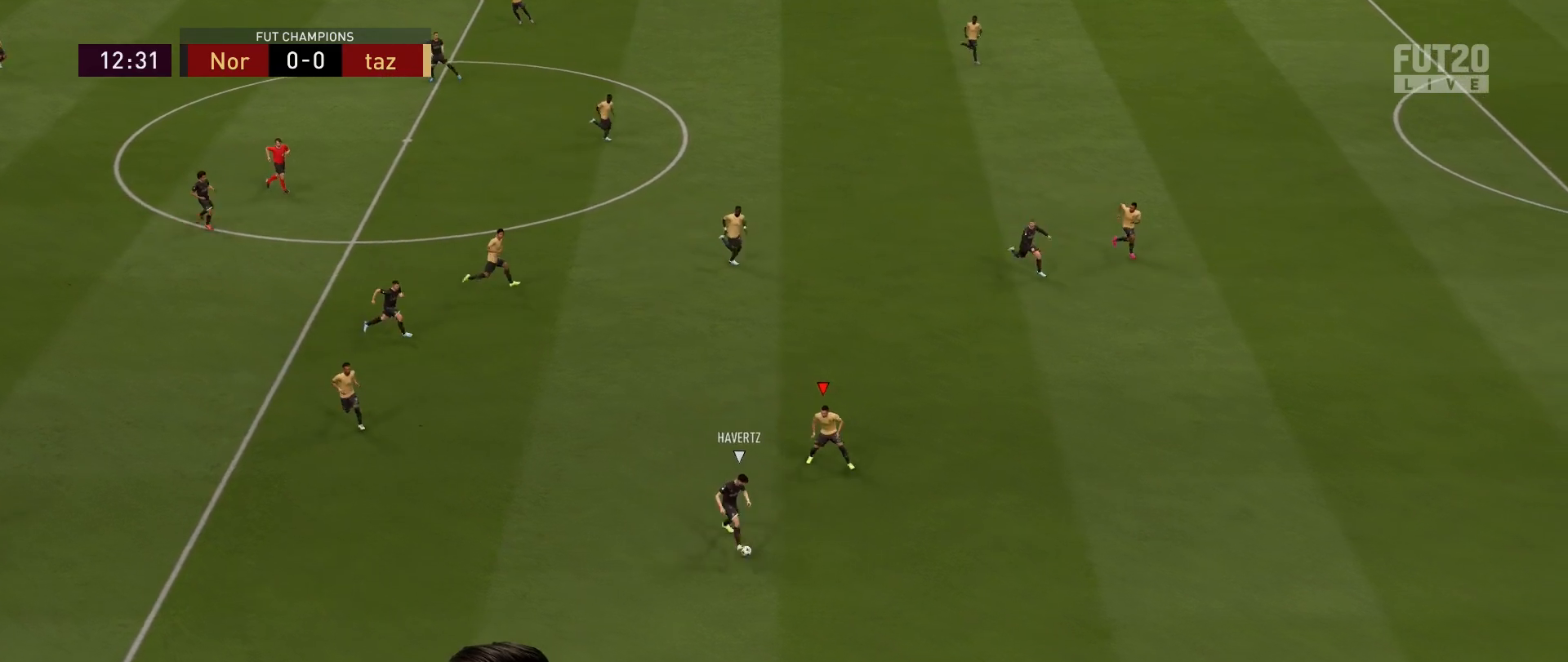
{"buttons": [], "left_stick": "down-right", "right_stick": "center", "events": [[467, "R2", "up"]]}
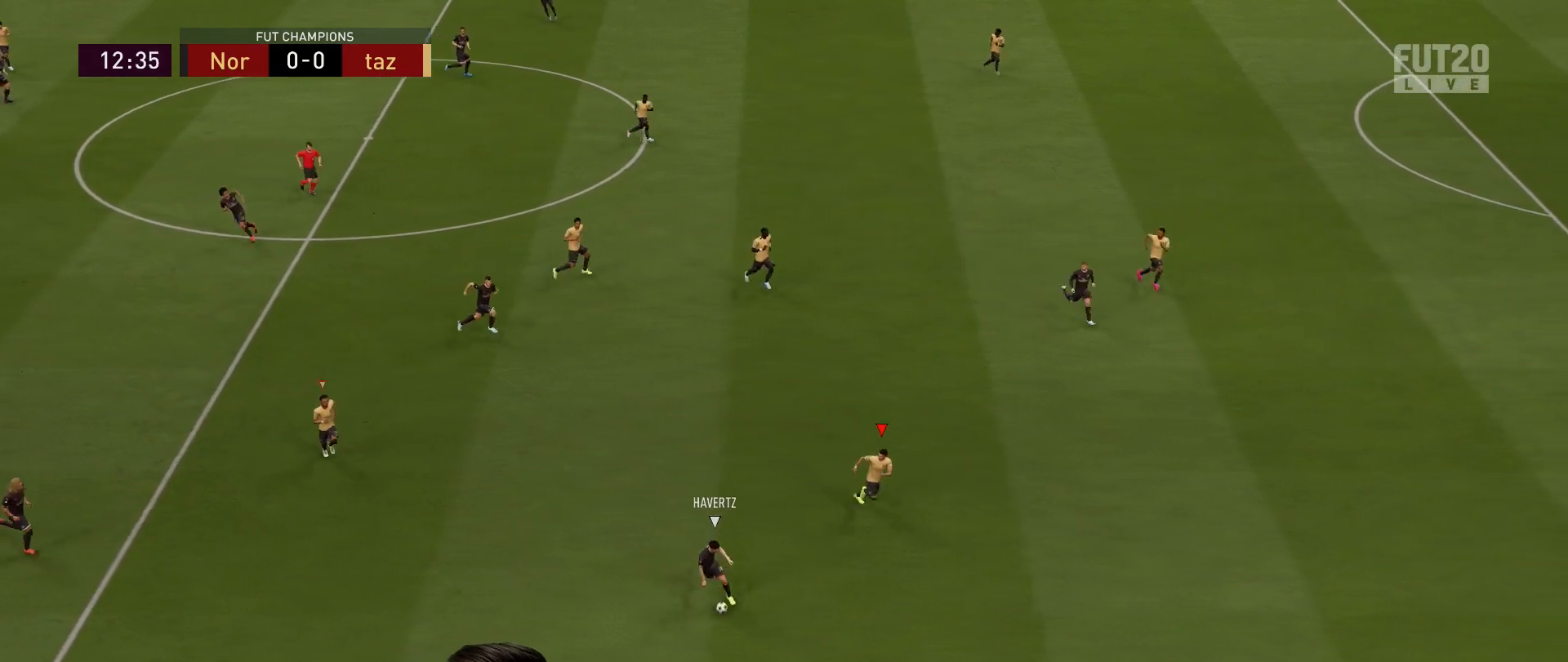
{"buttons": ["L2", "R2"], "left_stick": "down-left", "right_stick": "center", "events": [[50, "left_stick", "down"], [116, "L2", "down"], [333, "R2", "down"], [350, "left_stick", "down-left"]]}
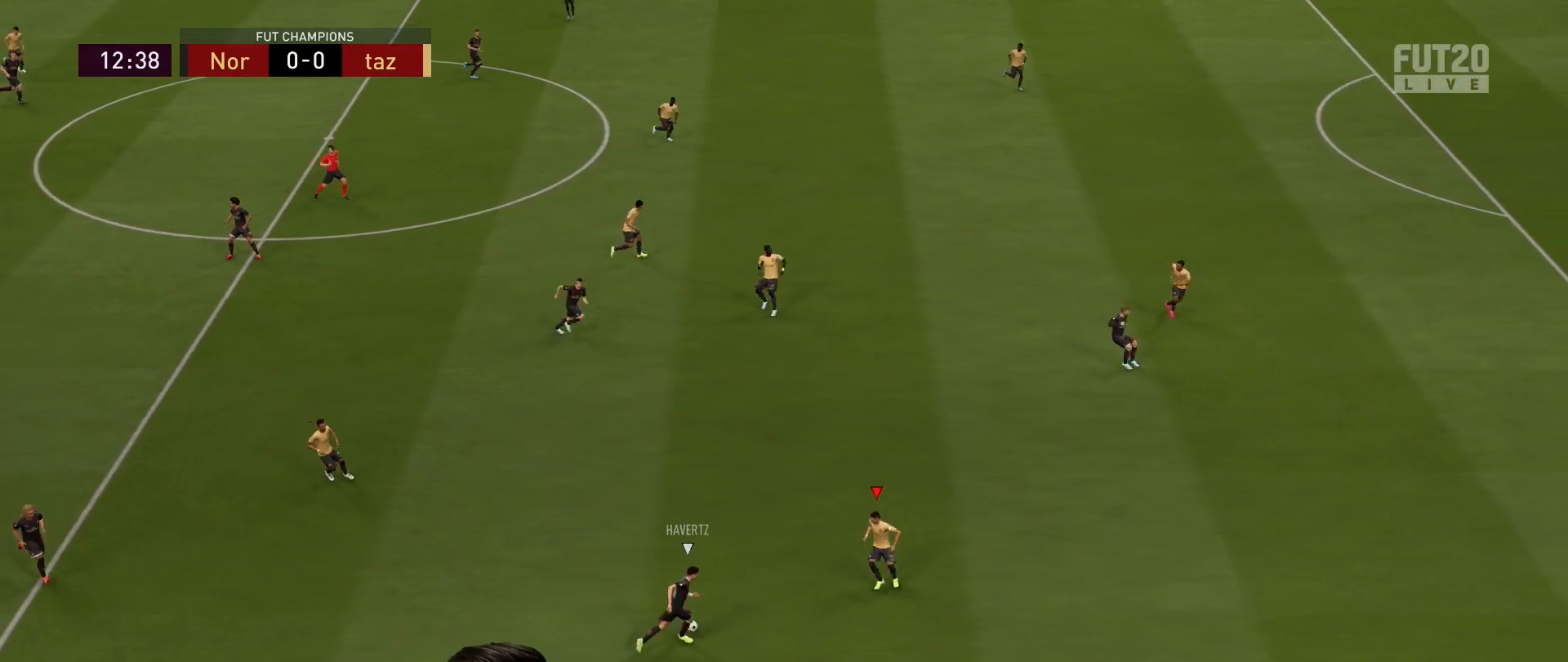
{"buttons": ["L2", "R2"], "left_stick": "left", "right_stick": "center", "events": [[284, "CIRCLE", "down"], [350, "left_stick", "left"], [434, "CIRCLE", "up"]]}
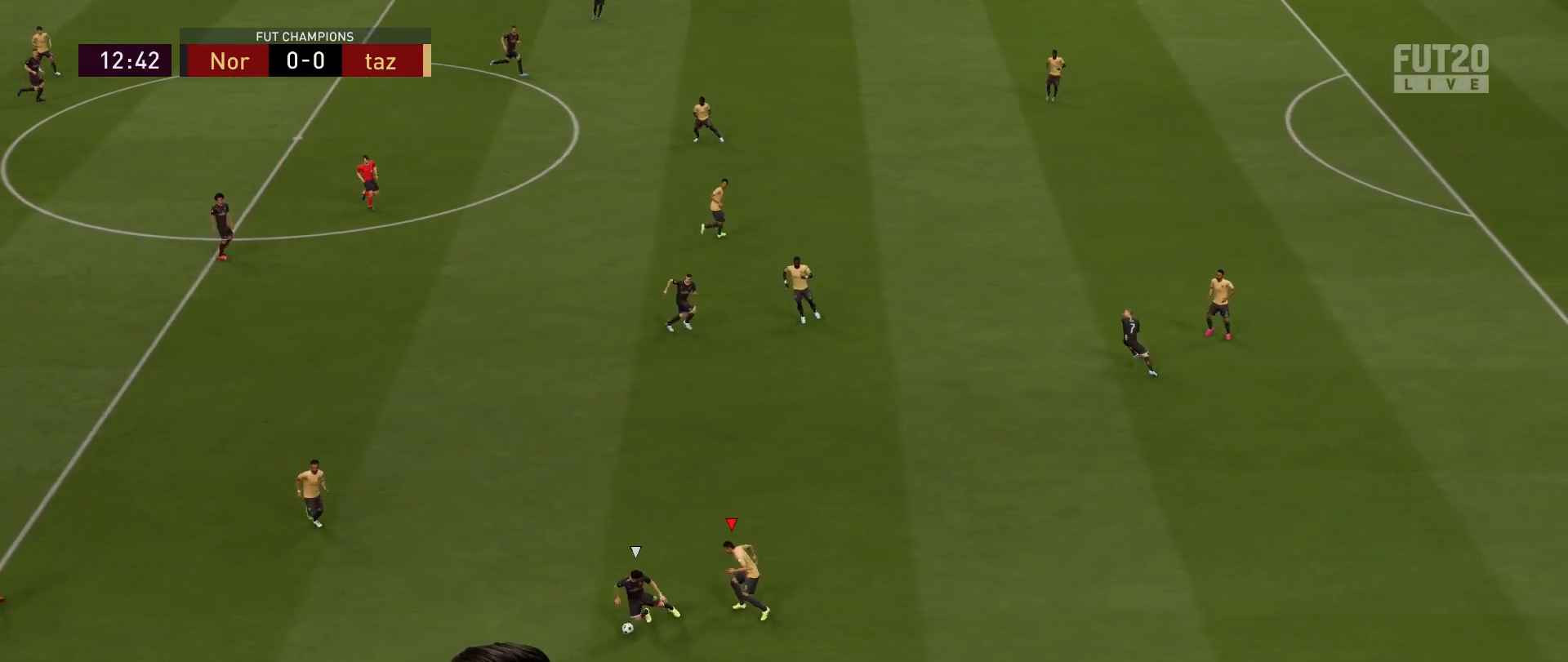
{"buttons": ["L2"], "left_stick": "up-left", "right_stick": "center", "events": [[367, "R2", "up"], [400, "left_stick", "up-left"]]}
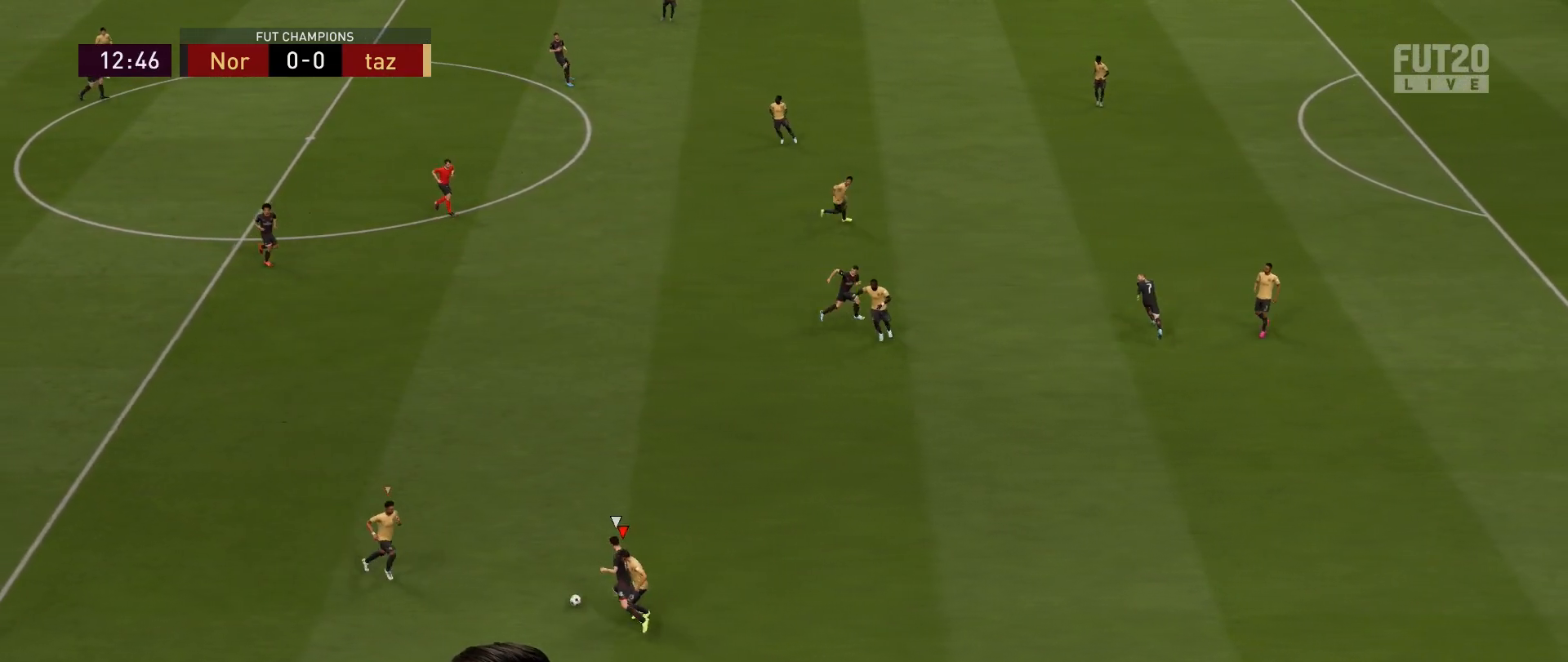
{"buttons": ["L2", "R2"], "left_stick": "up", "right_stick": "center", "events": [[234, "R2", "down"], [451, "left_stick", "up"]]}
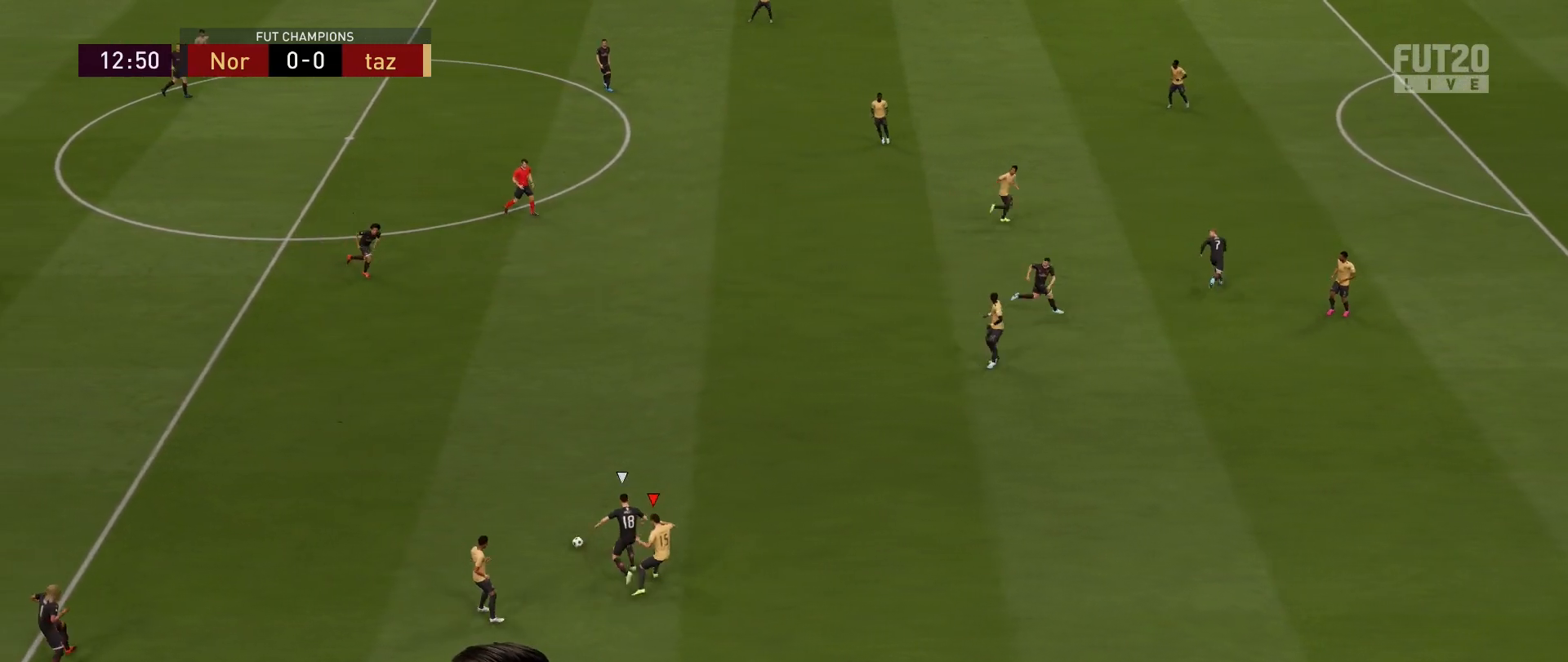
{"buttons": ["R2"], "left_stick": "up", "right_stick": "center", "events": [[33, "L2", "up"]]}
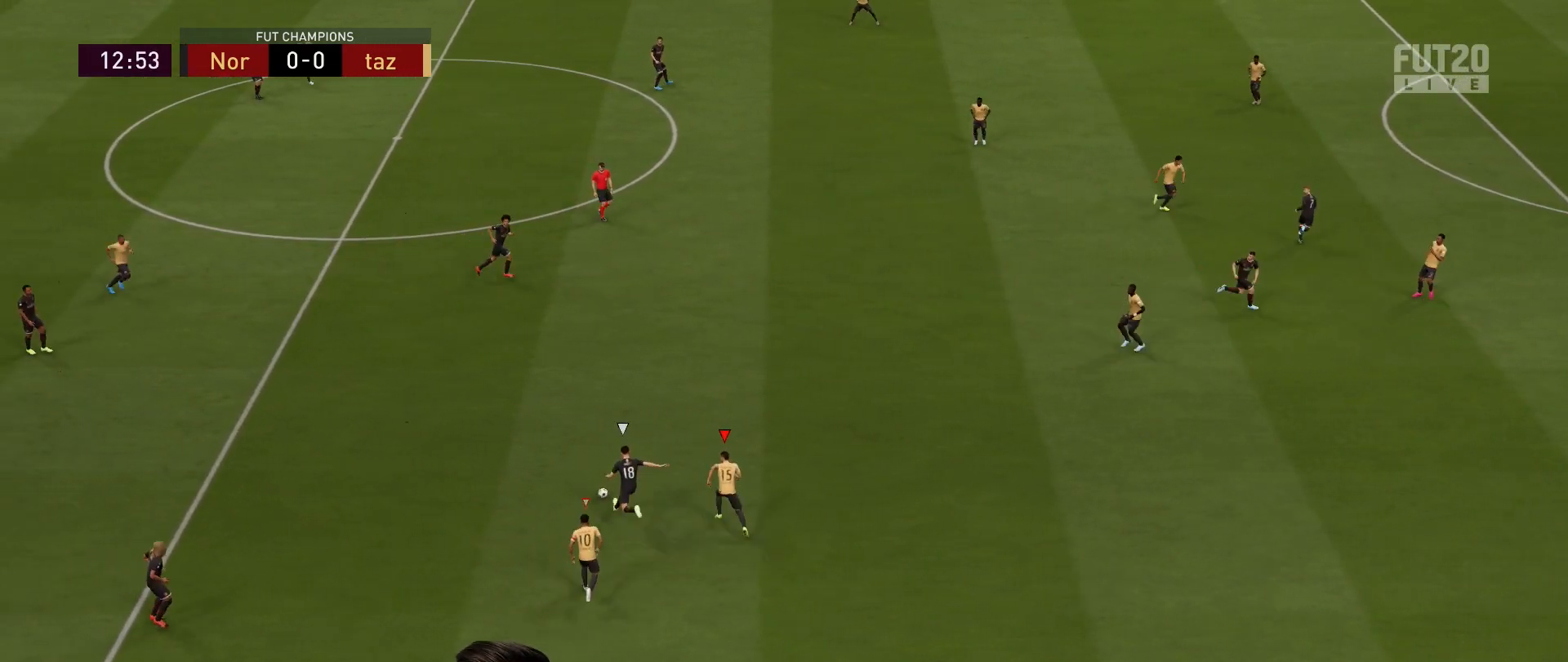
{"buttons": ["R1", "R2"], "left_stick": "up-right", "right_stick": "center", "events": [[50, "right_stick", "up"], [83, "left_stick", "up-right"], [167, "right_stick", "center"], [317, "R1", "down"]]}